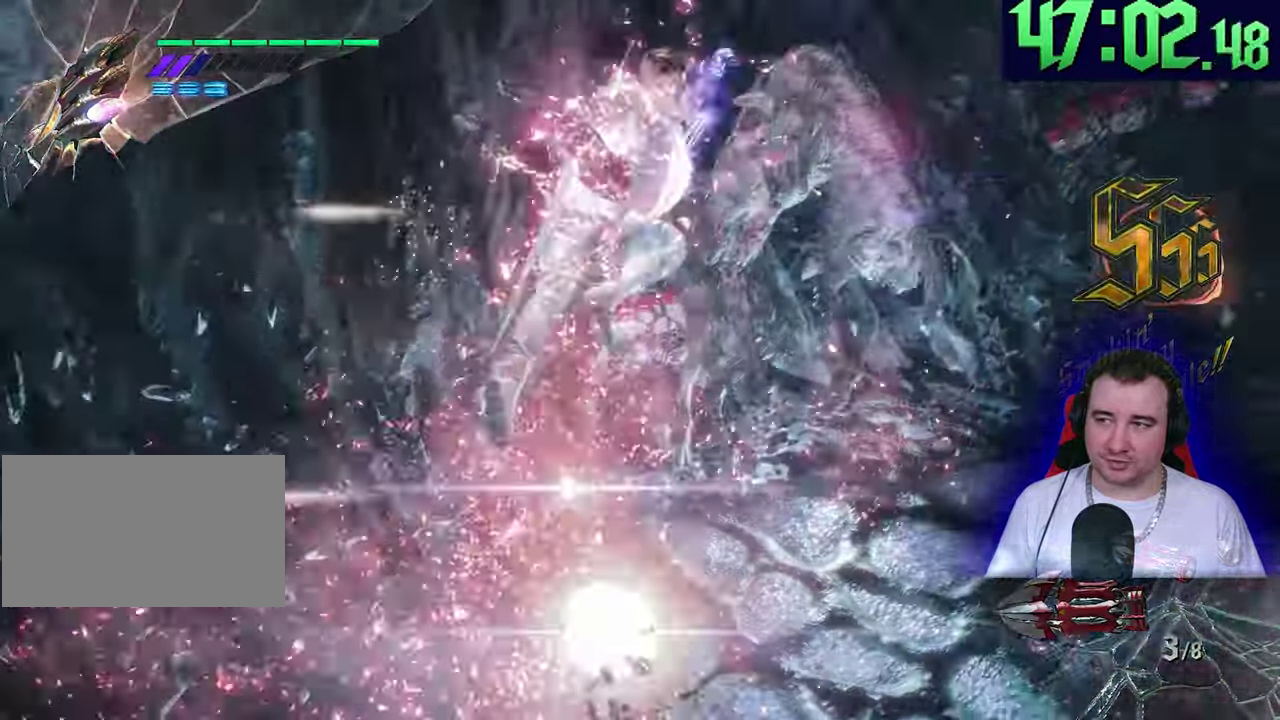
Gameplay with a controller (PlayStation layout); each line is a JSON object with the inputs held at the frame after it. This document gives stick clicks only as held states, not as events. Not read: CIRCLE CROSS DPAD_DOWN DPAD_RIGHT DPAD_UP L2 R2 R3 SQUARE START TOUCHPAD TRIANGLE.
{"buttons": ["R1"], "left_stick": "up-right"}
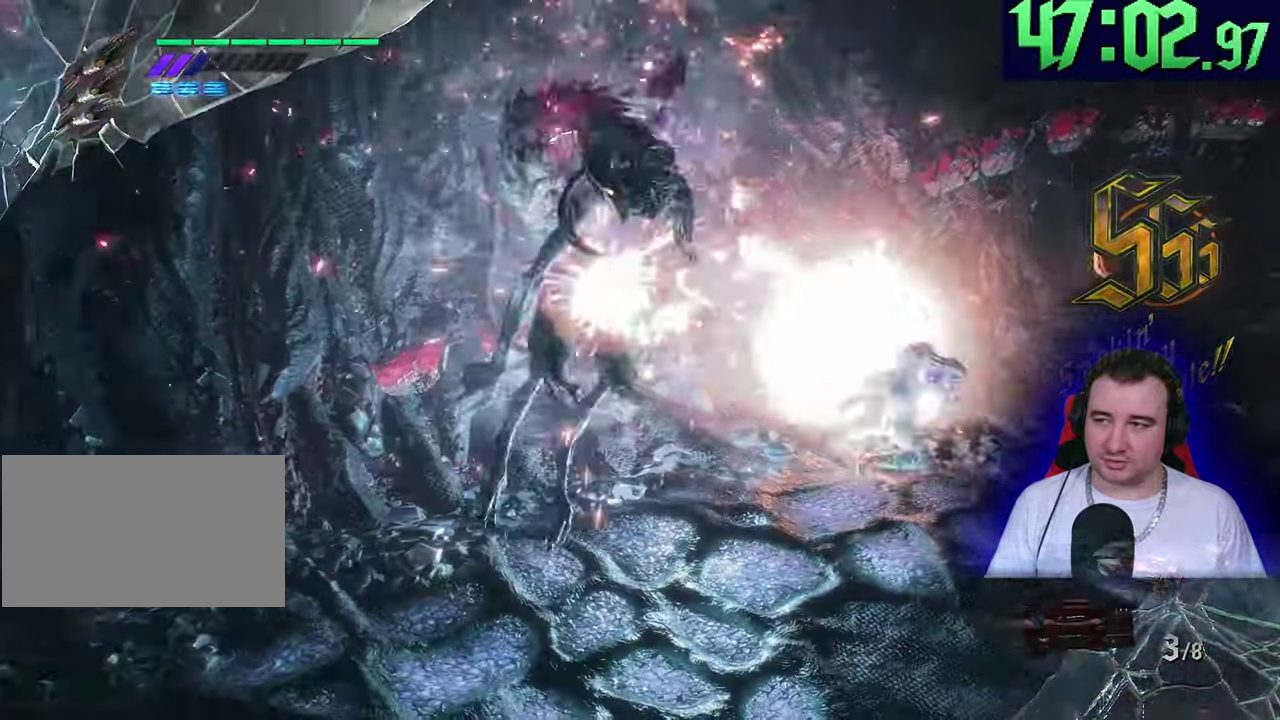
{"buttons": ["R1"], "left_stick": "down-left"}
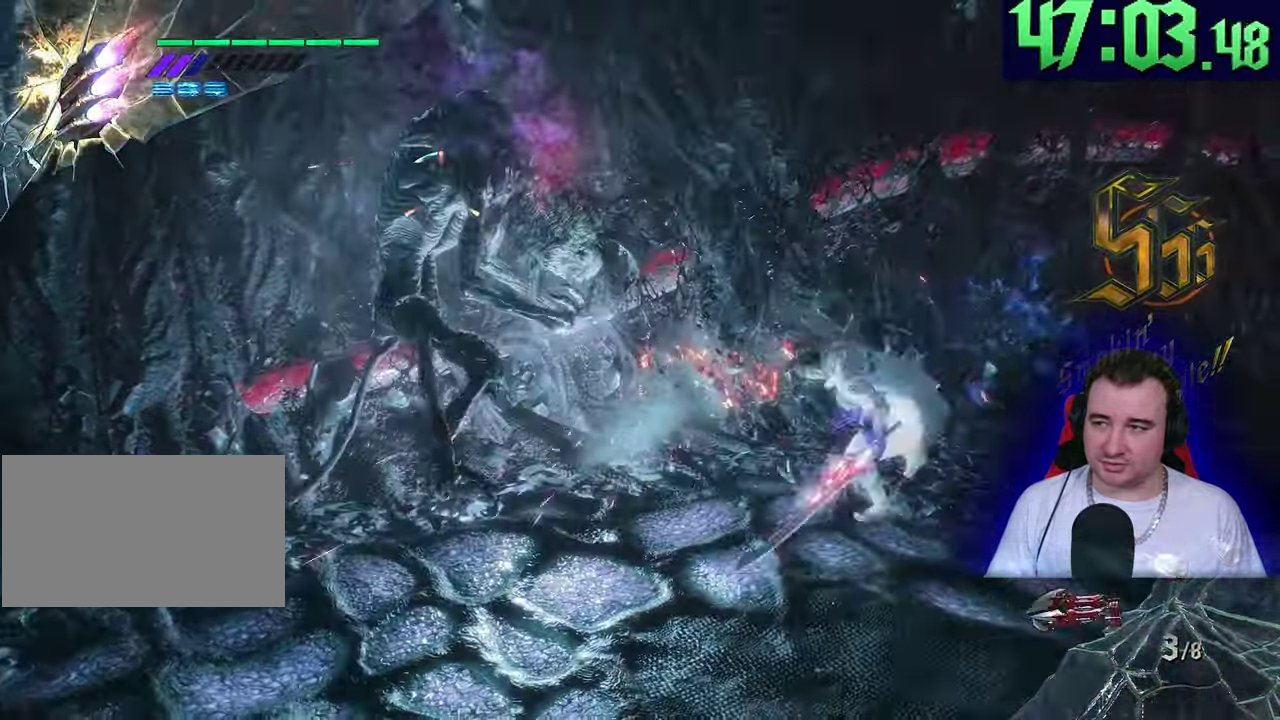
{"buttons": ["R1"], "left_stick": "down-left"}
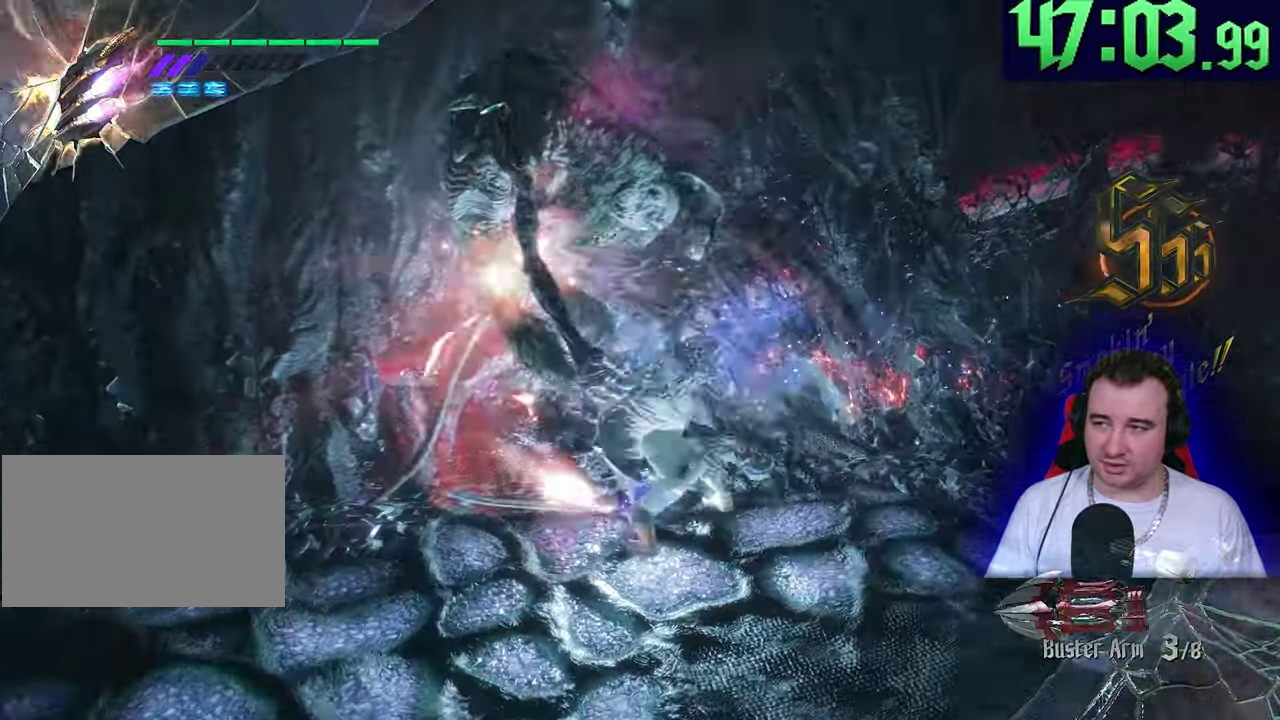
{"buttons": ["L1", "R1"], "left_stick": "center"}
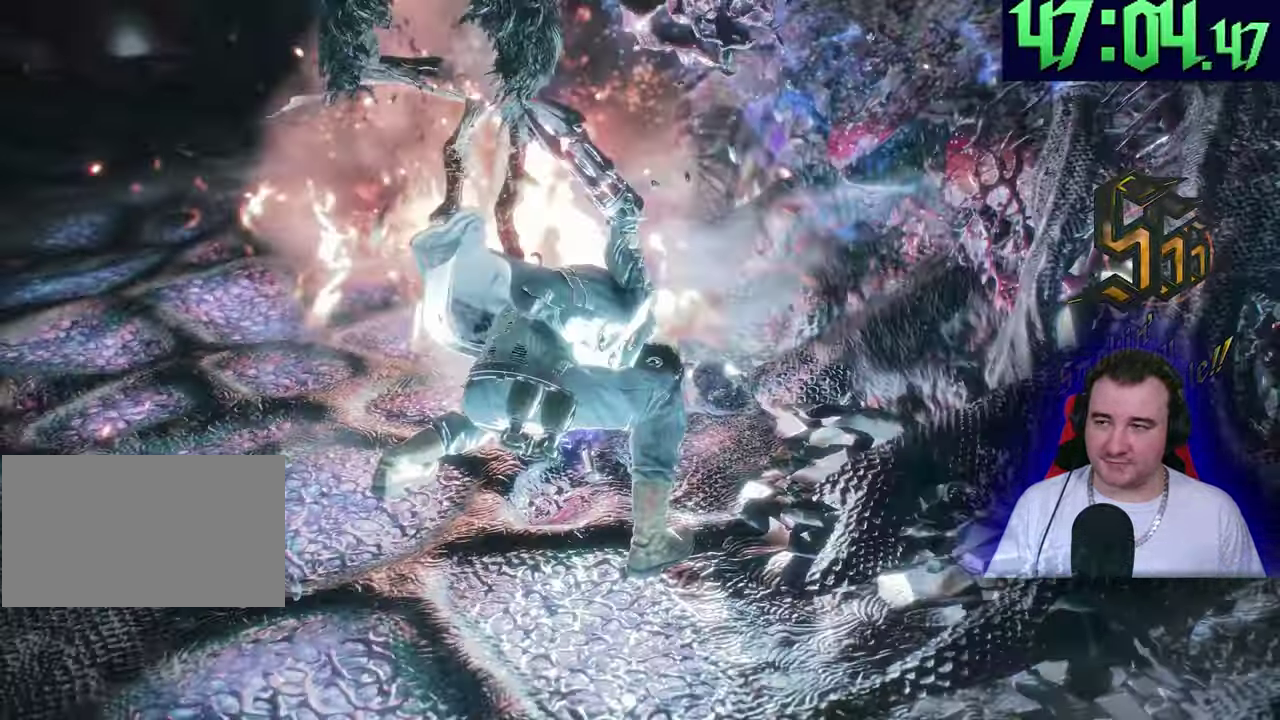
{"buttons": [], "left_stick": "up"}
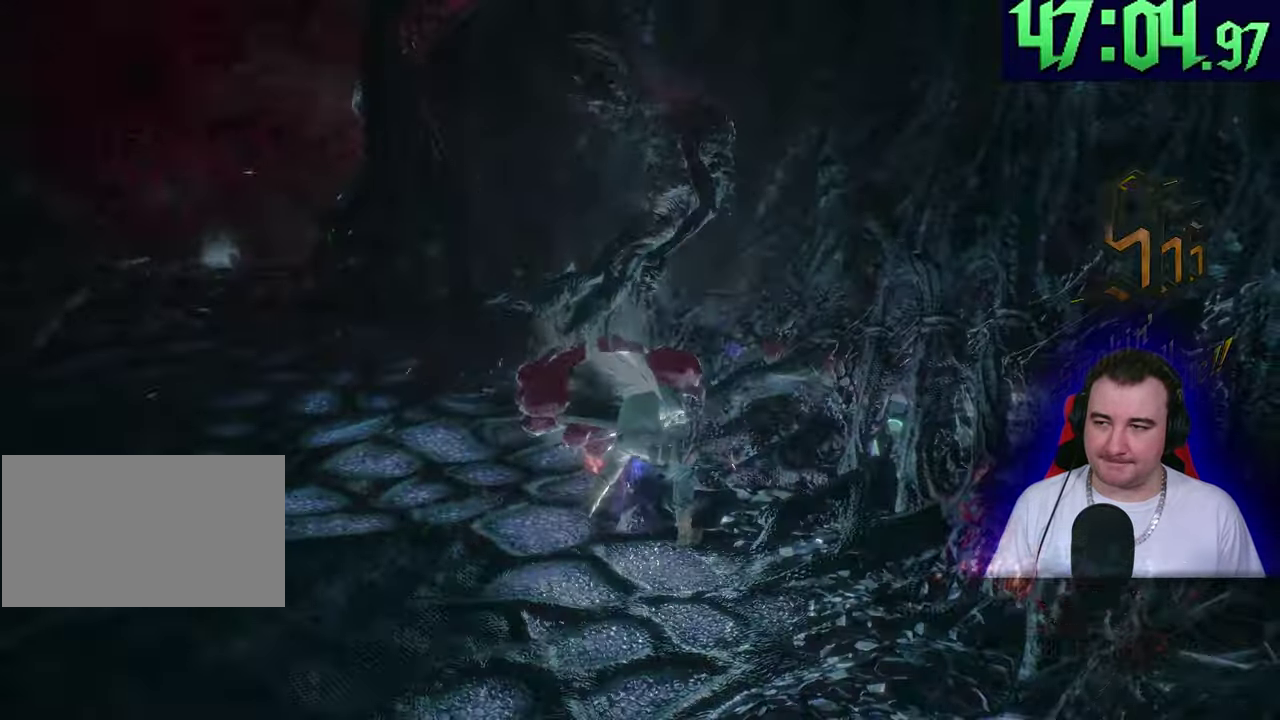
{"buttons": [], "left_stick": "up"}
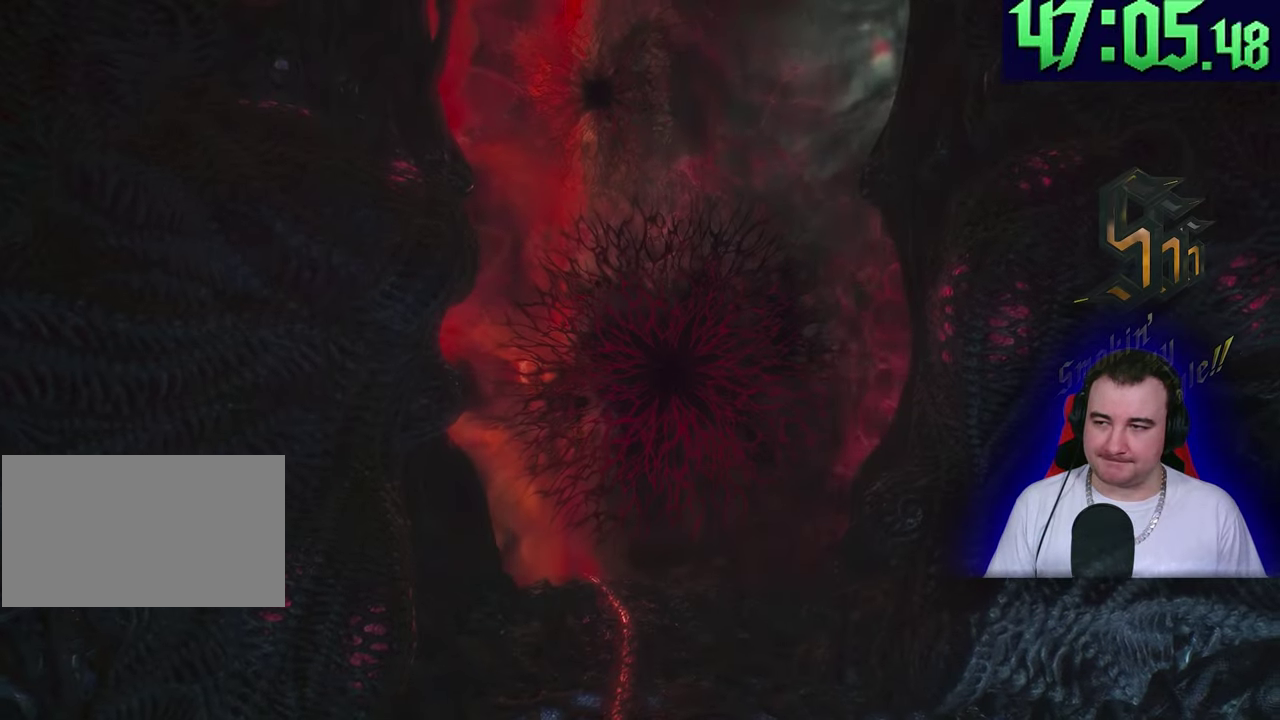
{"buttons": [], "left_stick": "up"}
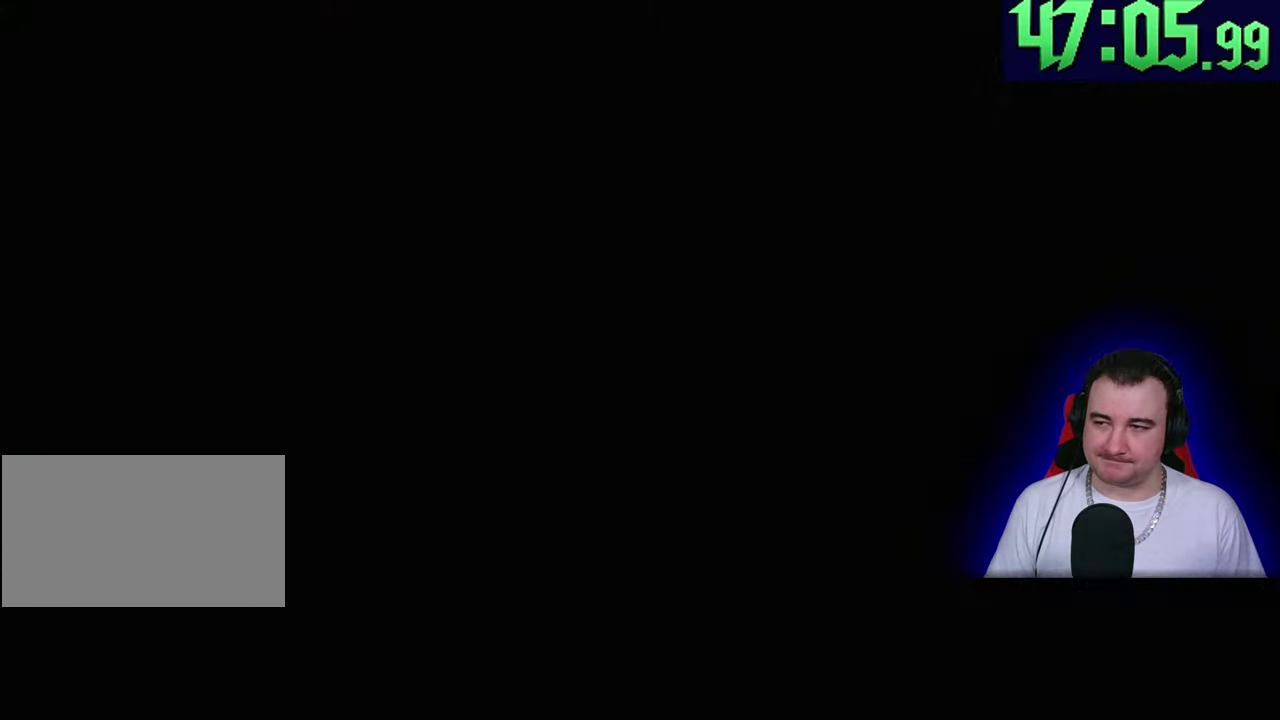
{"buttons": [], "left_stick": "up"}
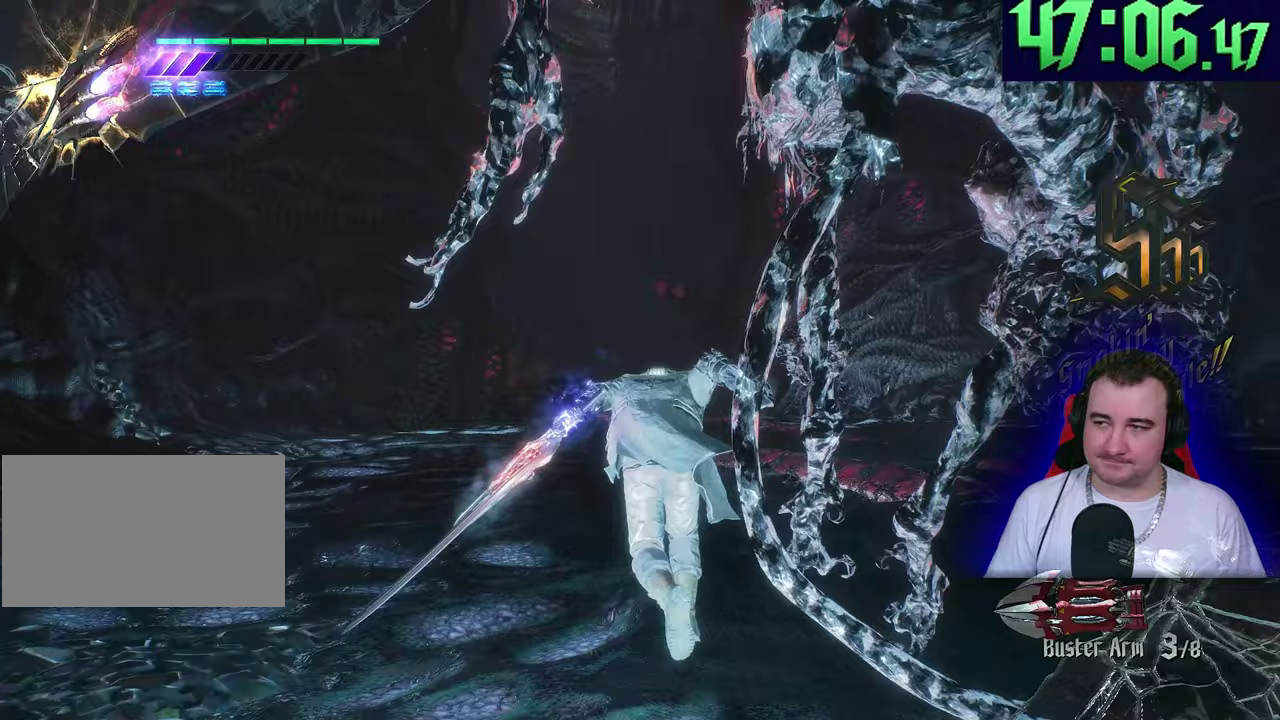
{"buttons": ["R1"], "left_stick": "up"}
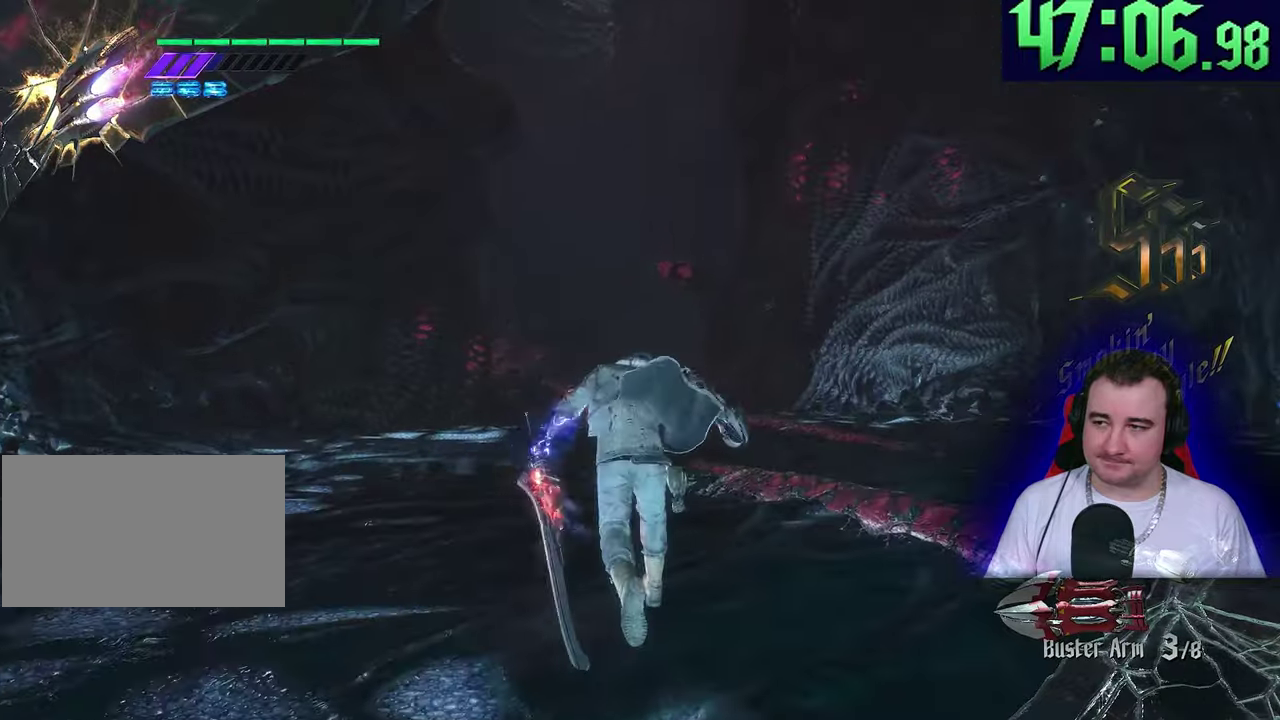
{"buttons": [], "left_stick": "up"}
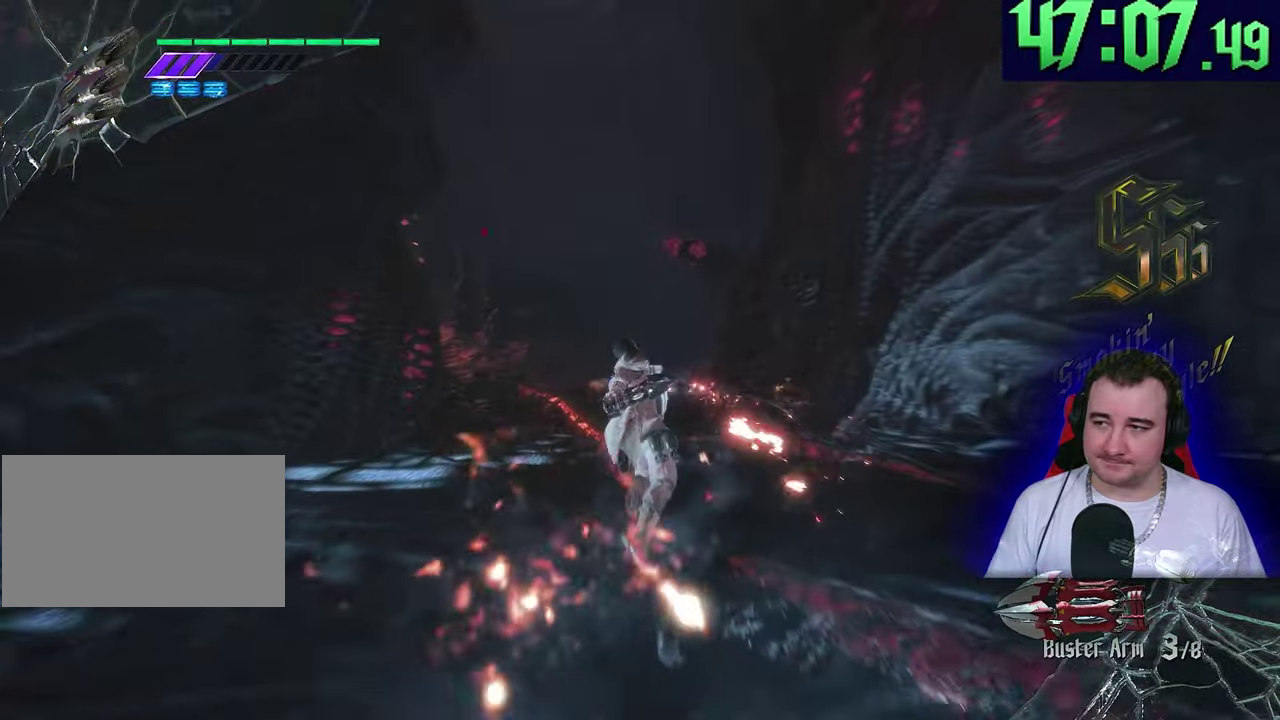
{"buttons": [], "left_stick": "up"}
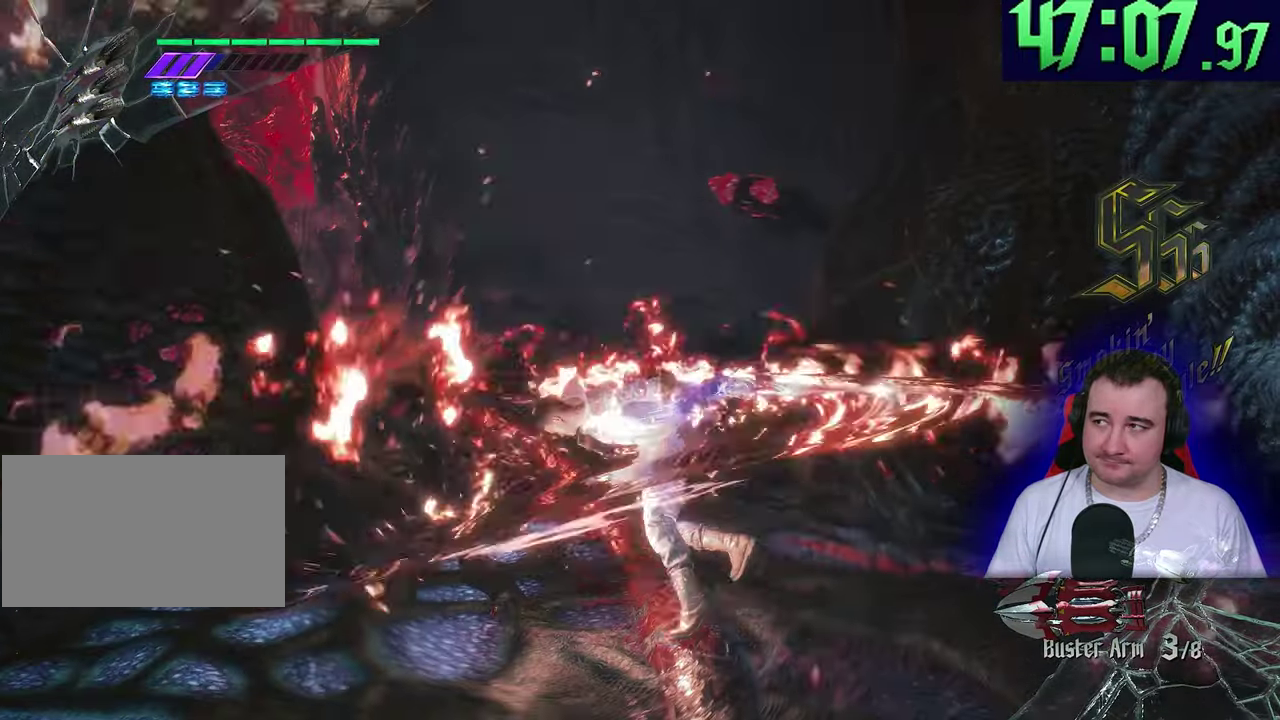
{"buttons": [], "left_stick": "up"}
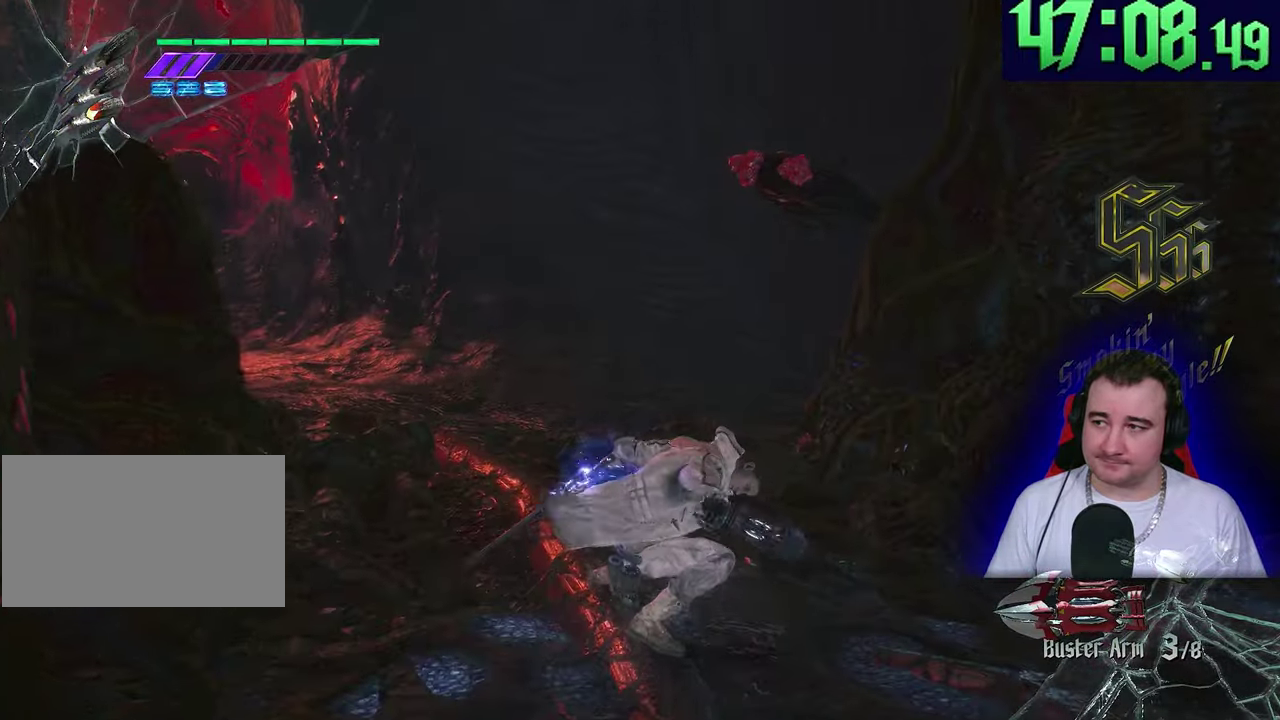
{"buttons": [], "left_stick": "left"}